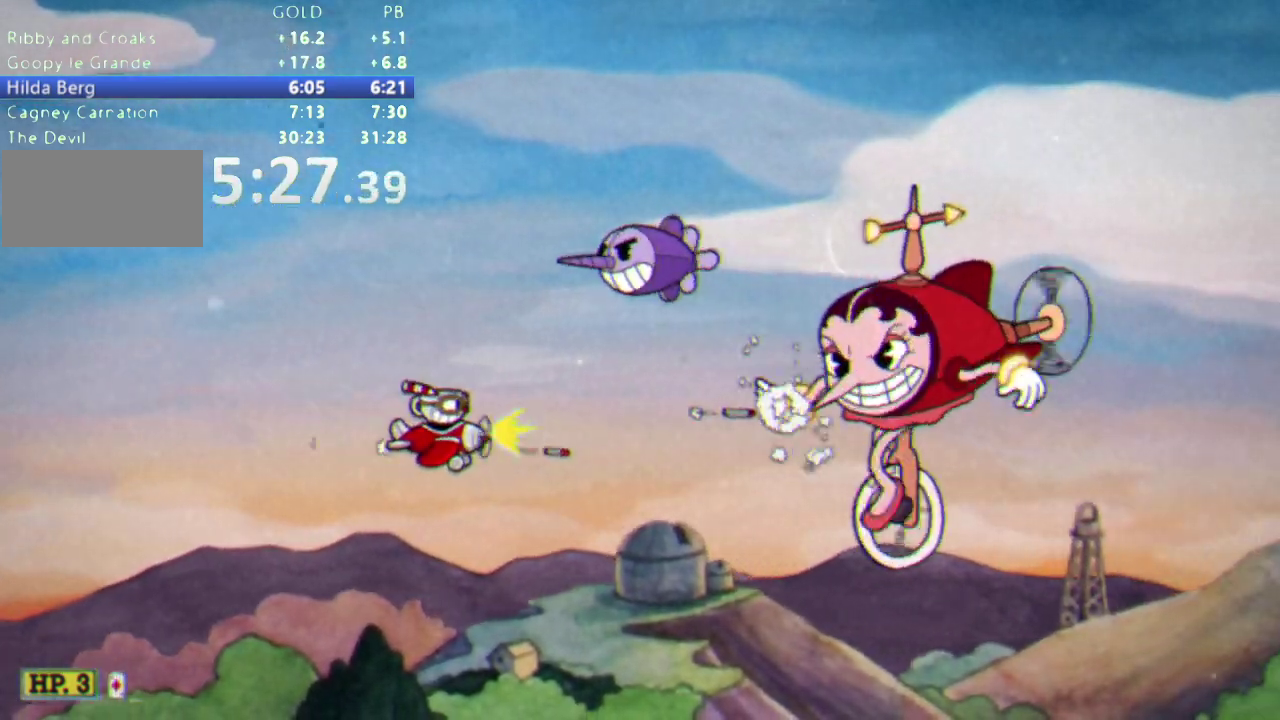
Gameplay with a controller (Nintendo layout); each line is a JSON object with the inputs held at the frame after it. "events" lists button and stick changes between this image and that frame as [ms after this image, input, new state], when the widget could be followed in between. Not read: DPAD_DOWN DPAD_LEFT L3 R1 R3.
{"buttons": [], "events": [[33, "DPAD_UP", "down"], [117, "DPAD_UP", "up"], [417, "DPAD_UP", "down"], [483, "DPAD_UP", "up"]]}
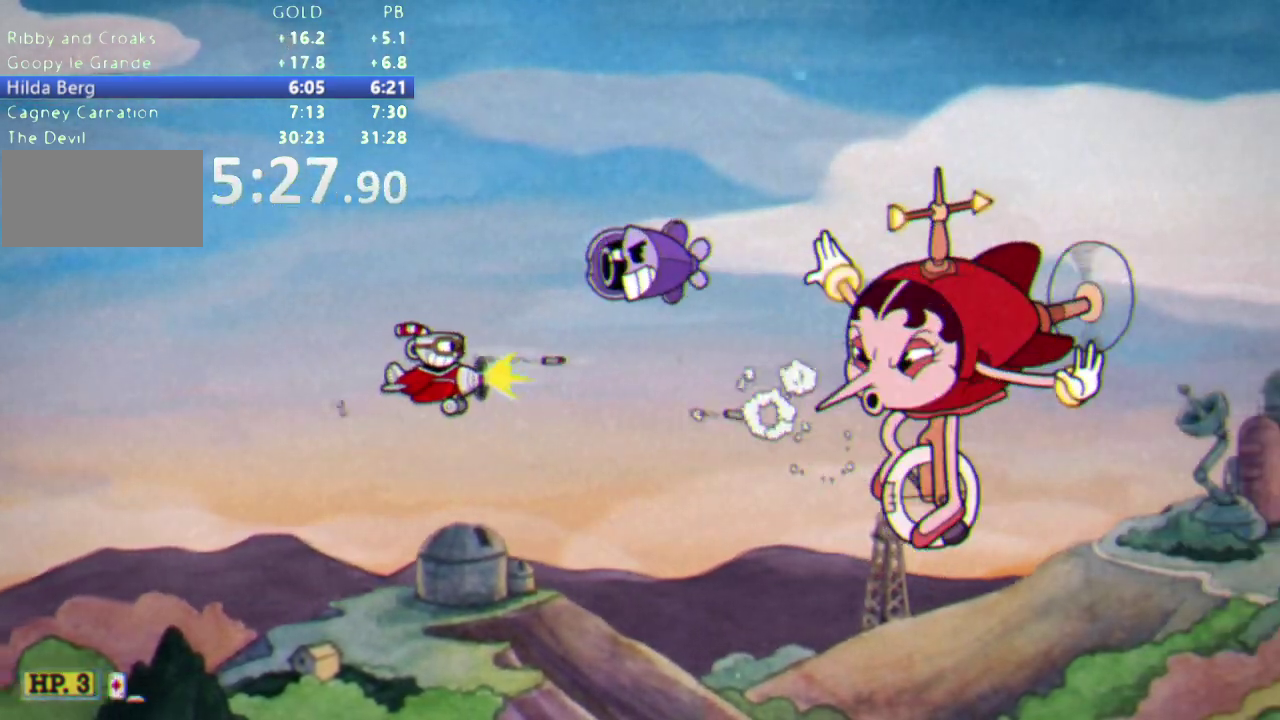
{"buttons": ["DPAD_UP"], "events": [[500, "DPAD_UP", "down"]]}
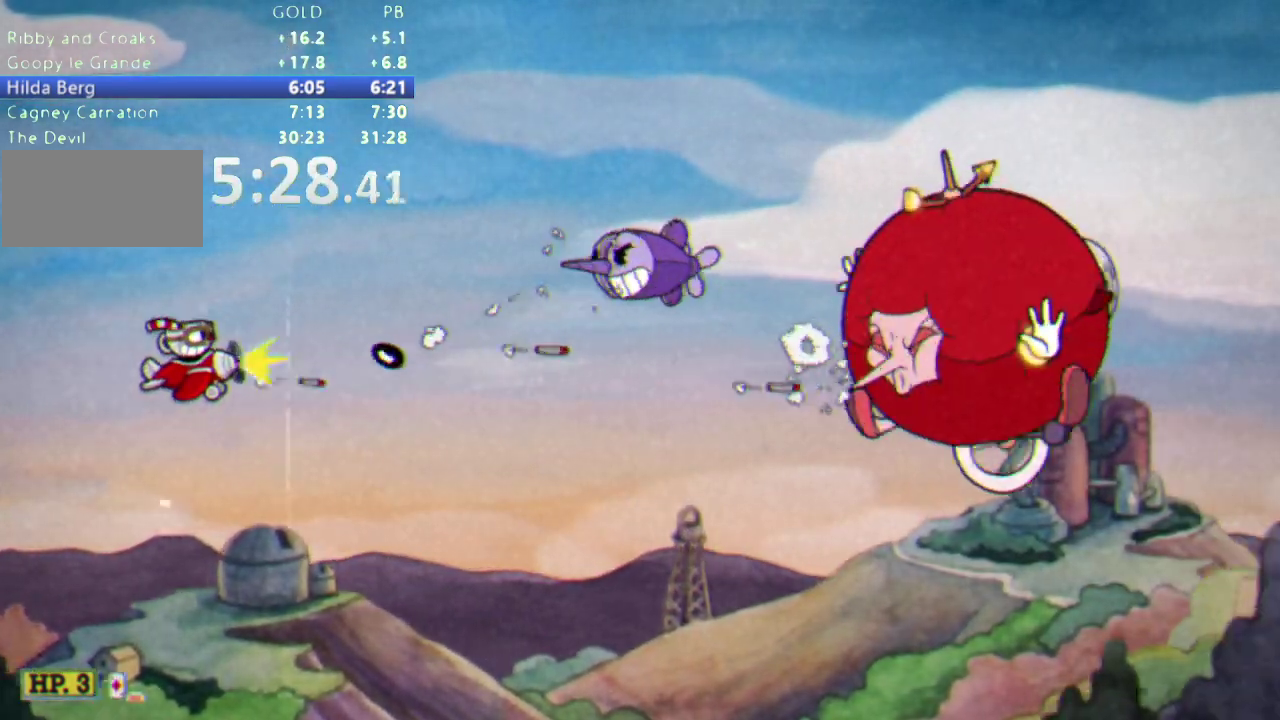
{"buttons": [], "events": [[67, "DPAD_UP", "up"]]}
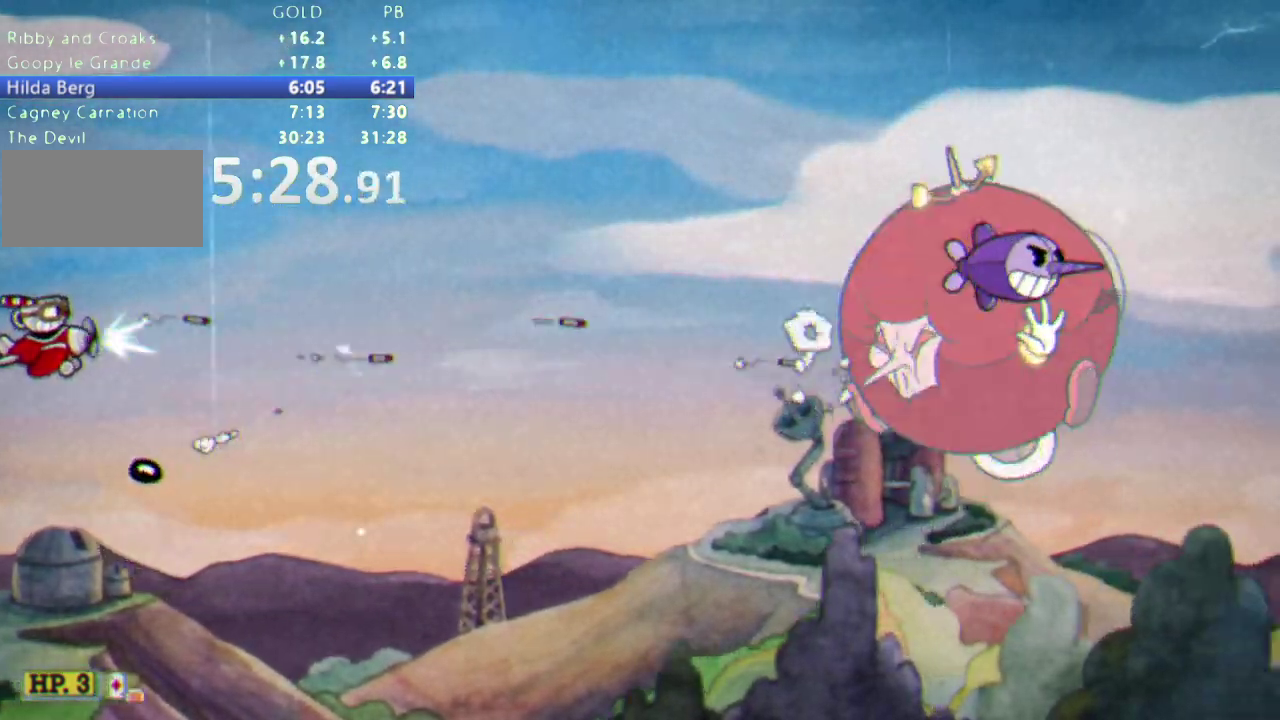
{"buttons": [], "events": []}
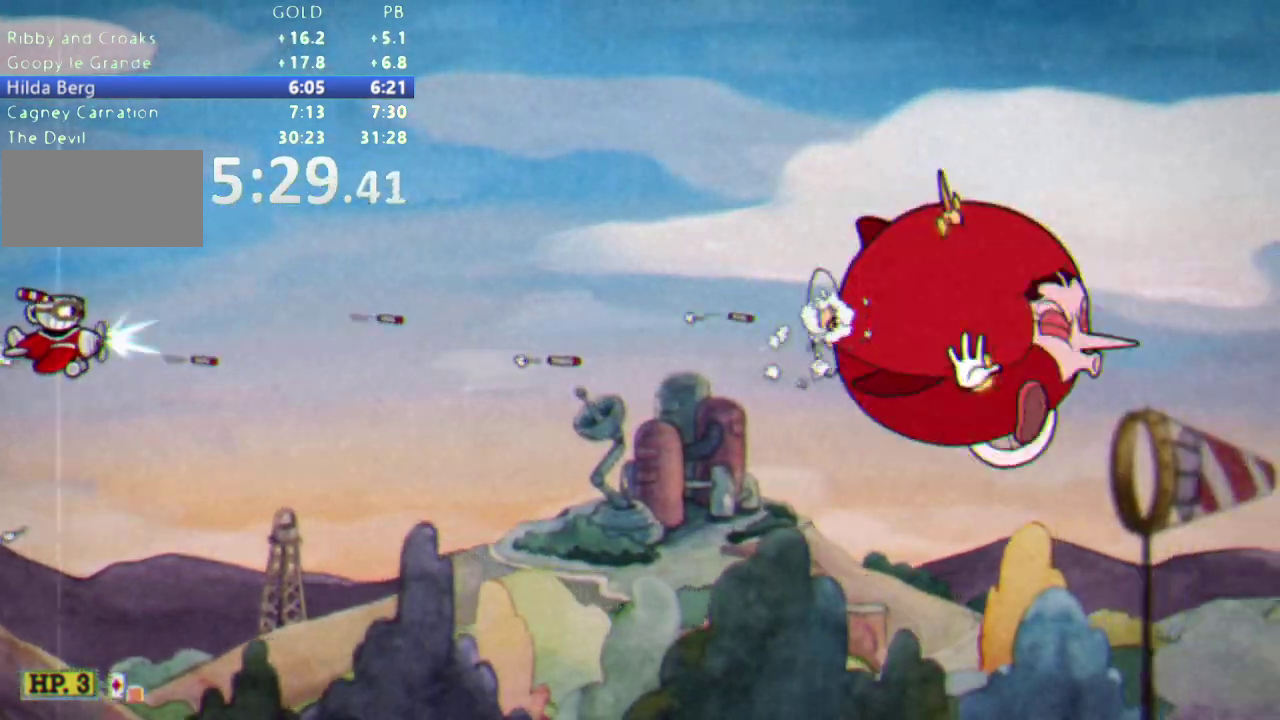
{"buttons": [], "events": []}
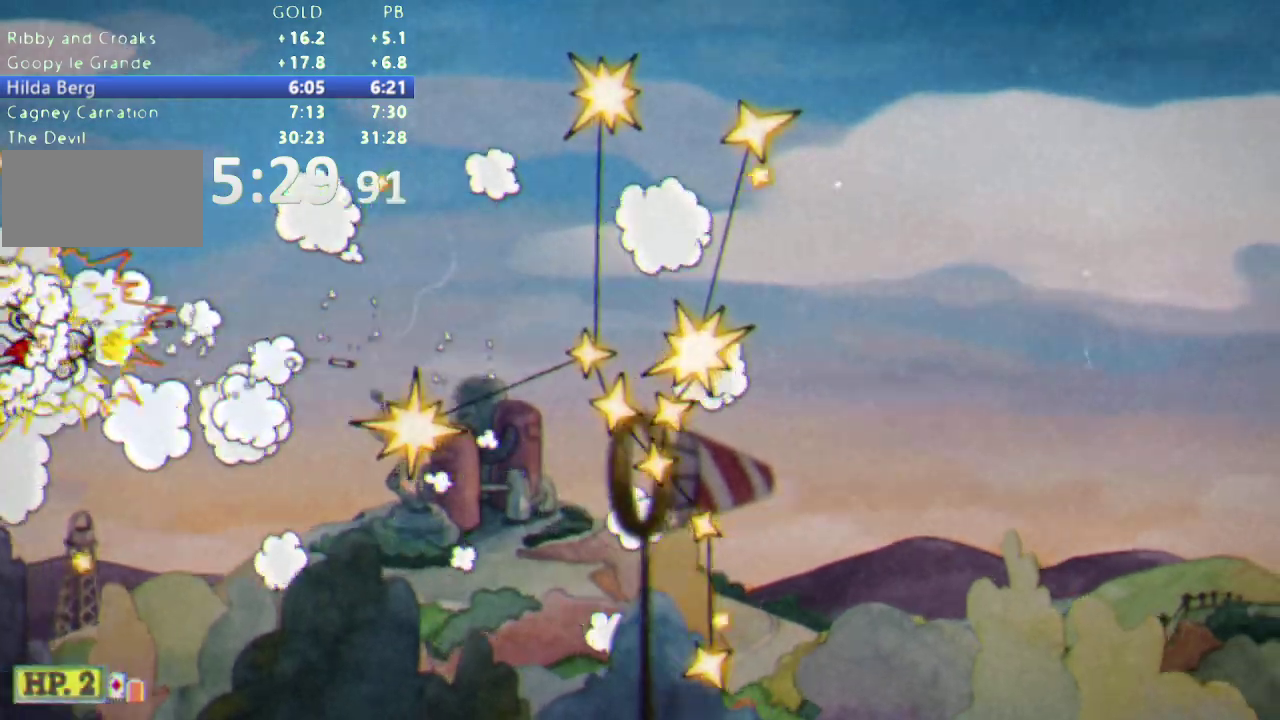
{"buttons": [], "events": []}
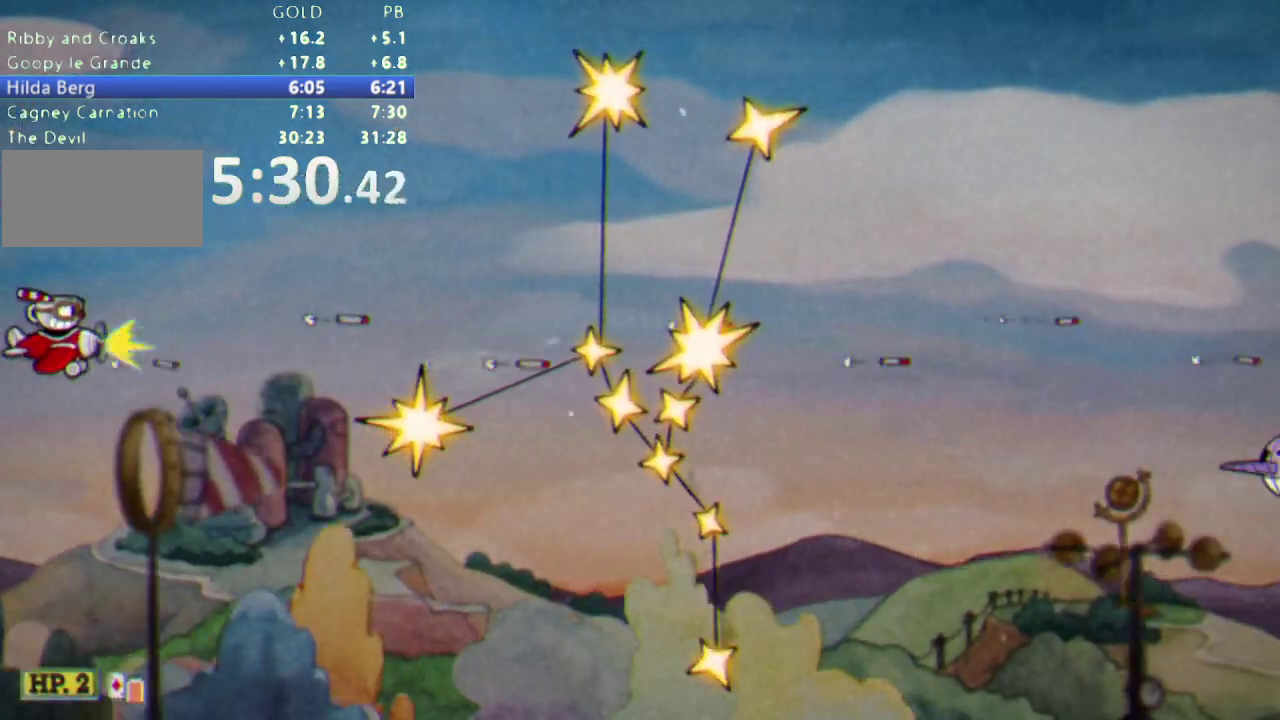
{"buttons": [], "events": [[17, "A", "down"], [117, "A", "up"]]}
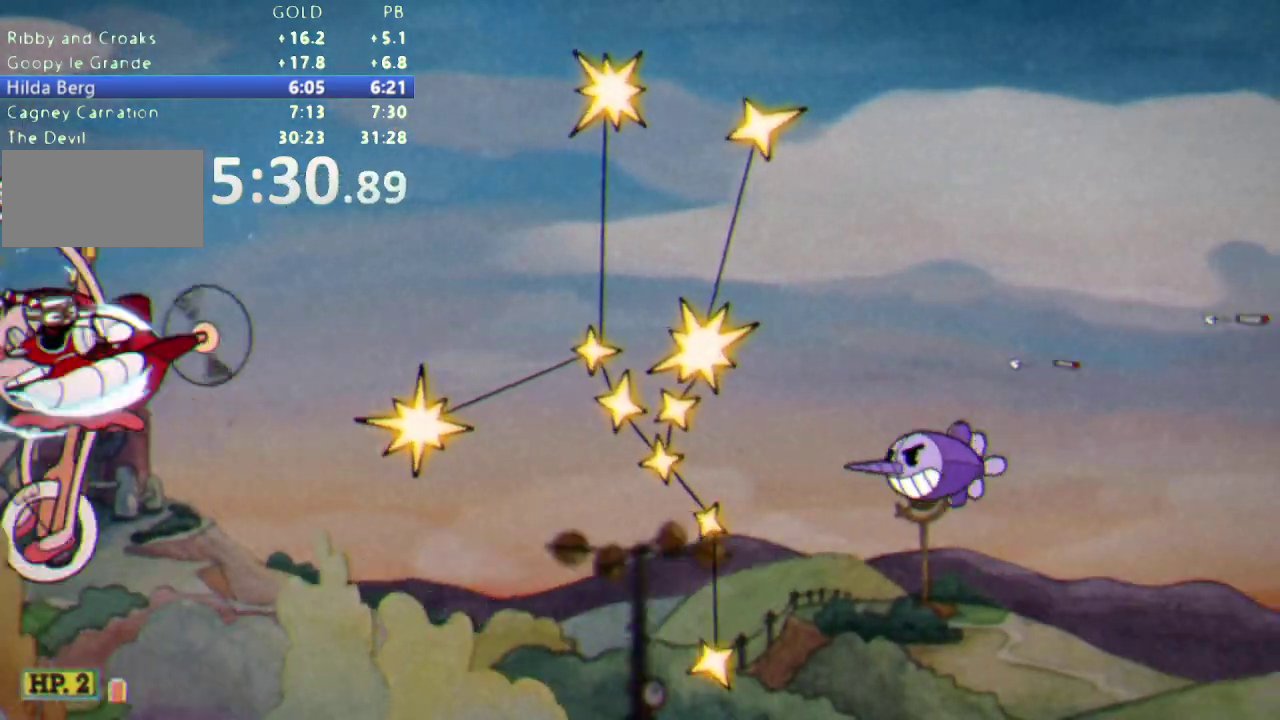
{"buttons": ["DPAD_RIGHT"], "events": [[67, "DPAD_RIGHT", "down"]]}
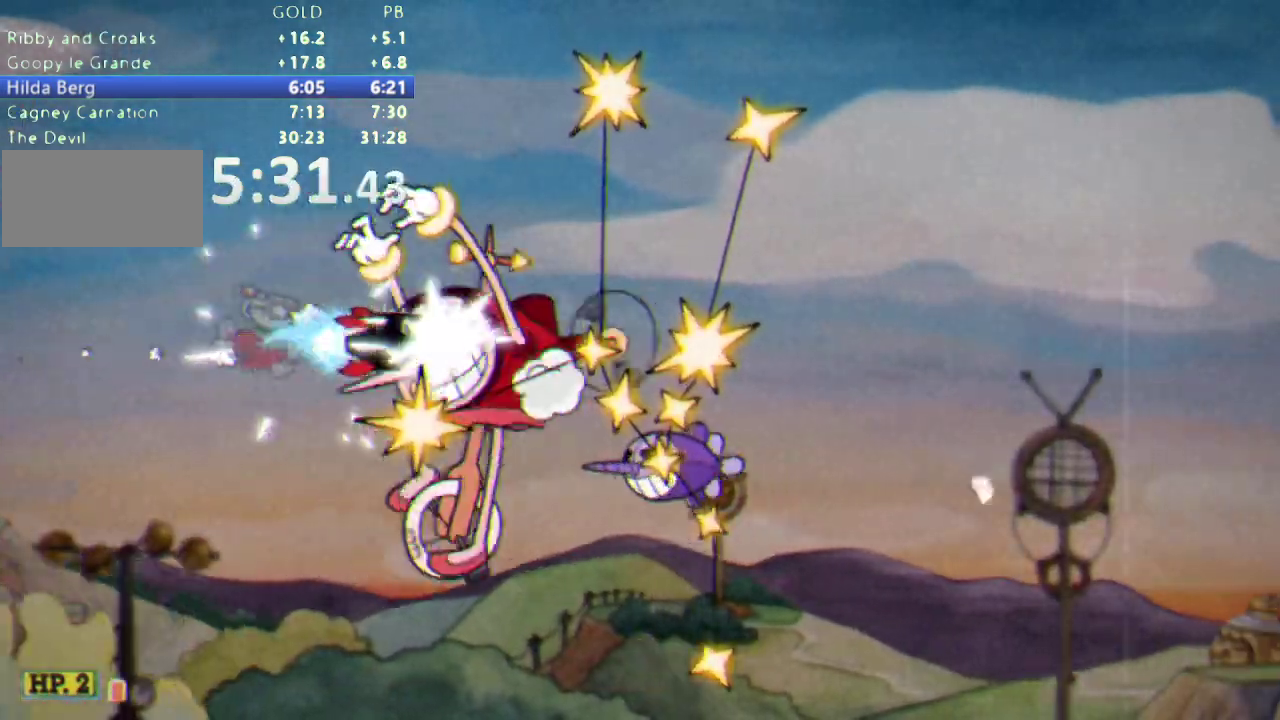
{"buttons": ["DPAD_RIGHT"], "events": []}
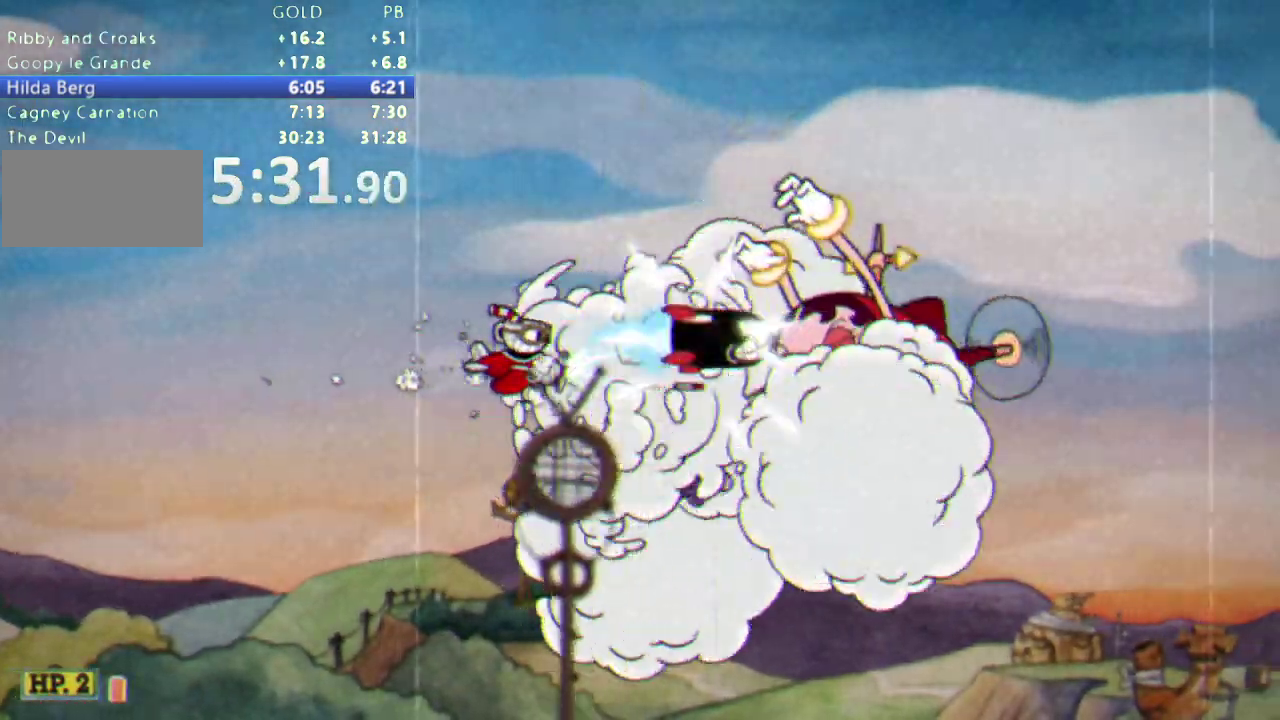
{"buttons": [], "events": [[233, "DPAD_RIGHT", "up"]]}
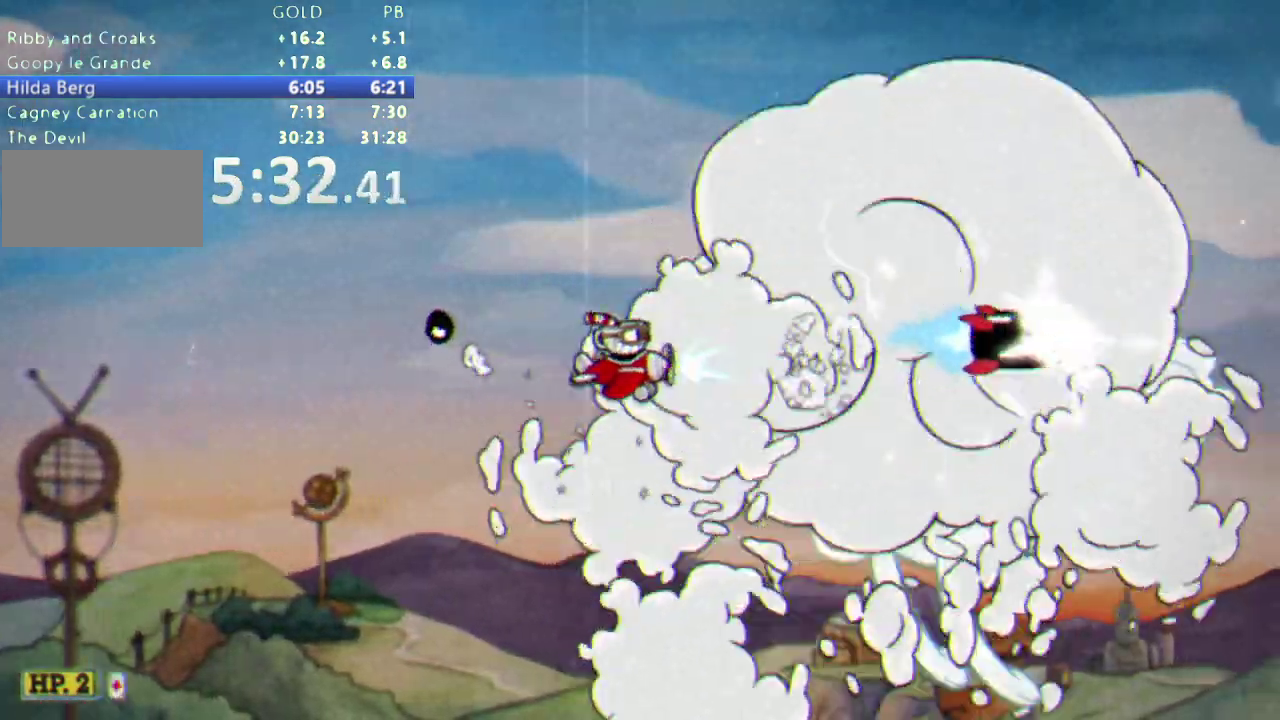
{"buttons": [], "events": []}
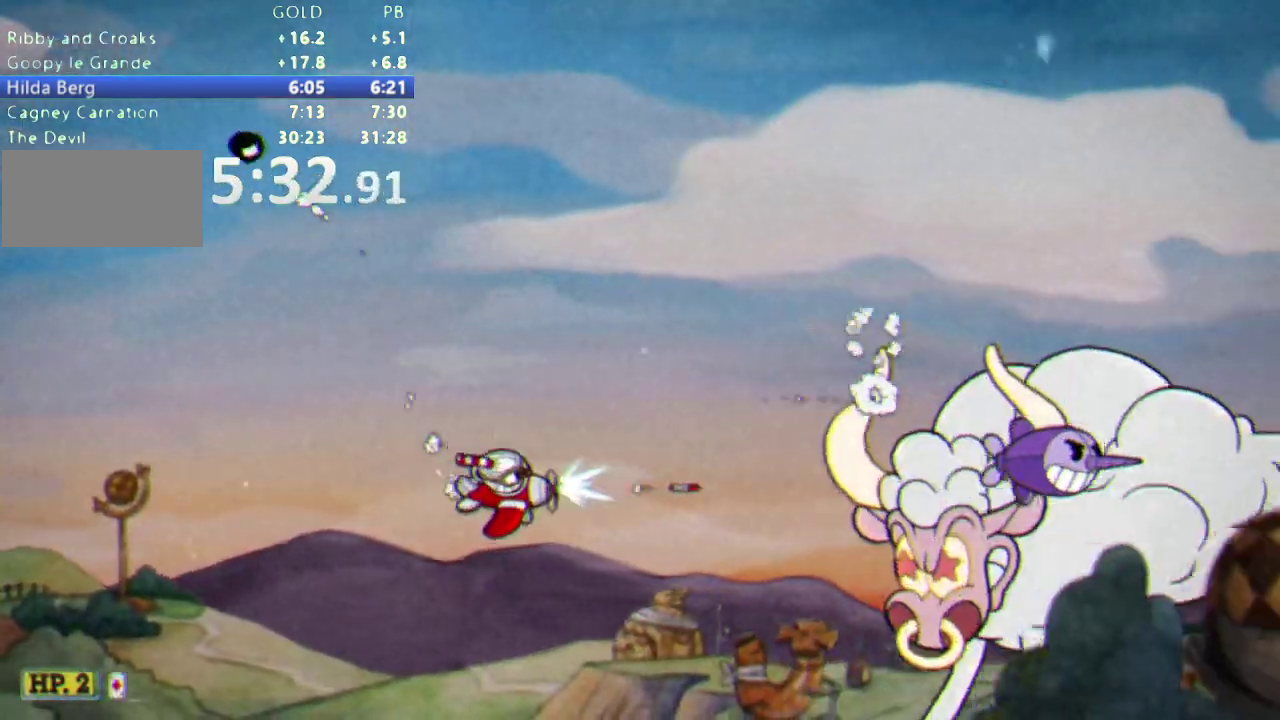
{"buttons": ["DPAD_UP"], "events": [[100, "DPAD_UP", "down"], [183, "DPAD_UP", "up"], [300, "DPAD_UP", "down"], [383, "DPAD_UP", "up"], [483, "DPAD_UP", "down"]]}
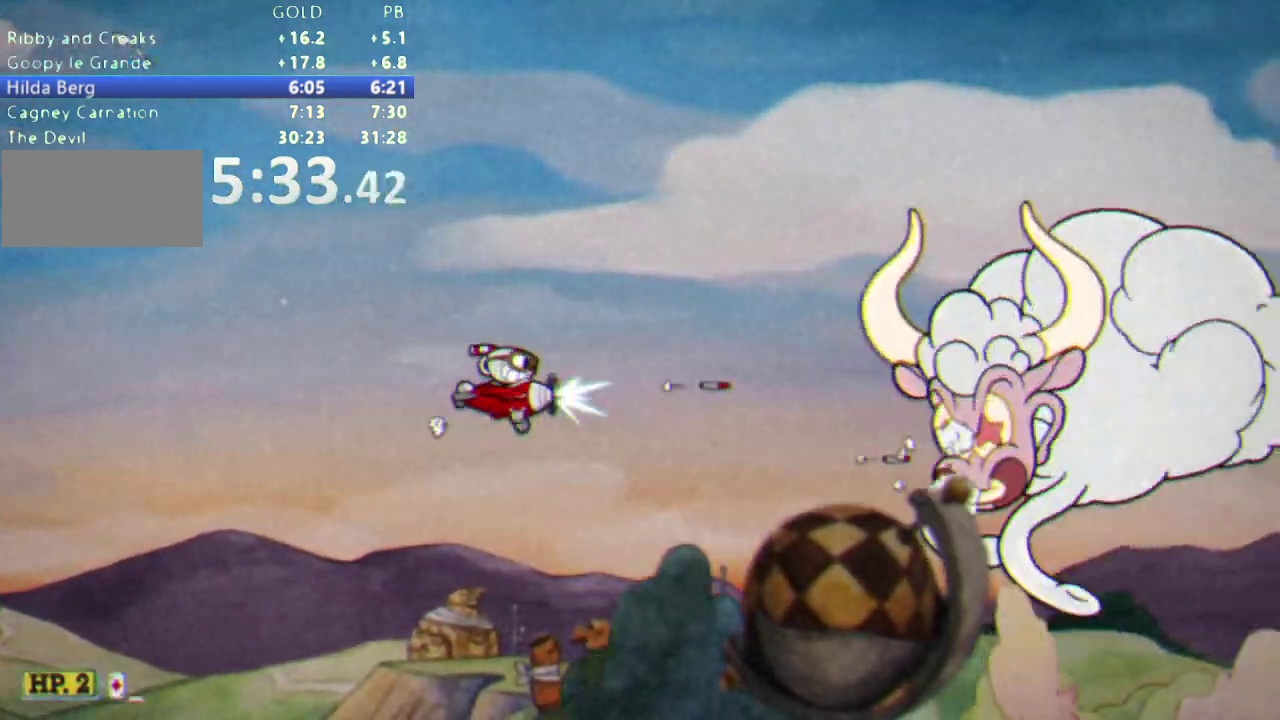
{"buttons": [], "events": [[83, "DPAD_UP", "up"], [217, "DPAD_UP", "down"], [267, "DPAD_UP", "up"]]}
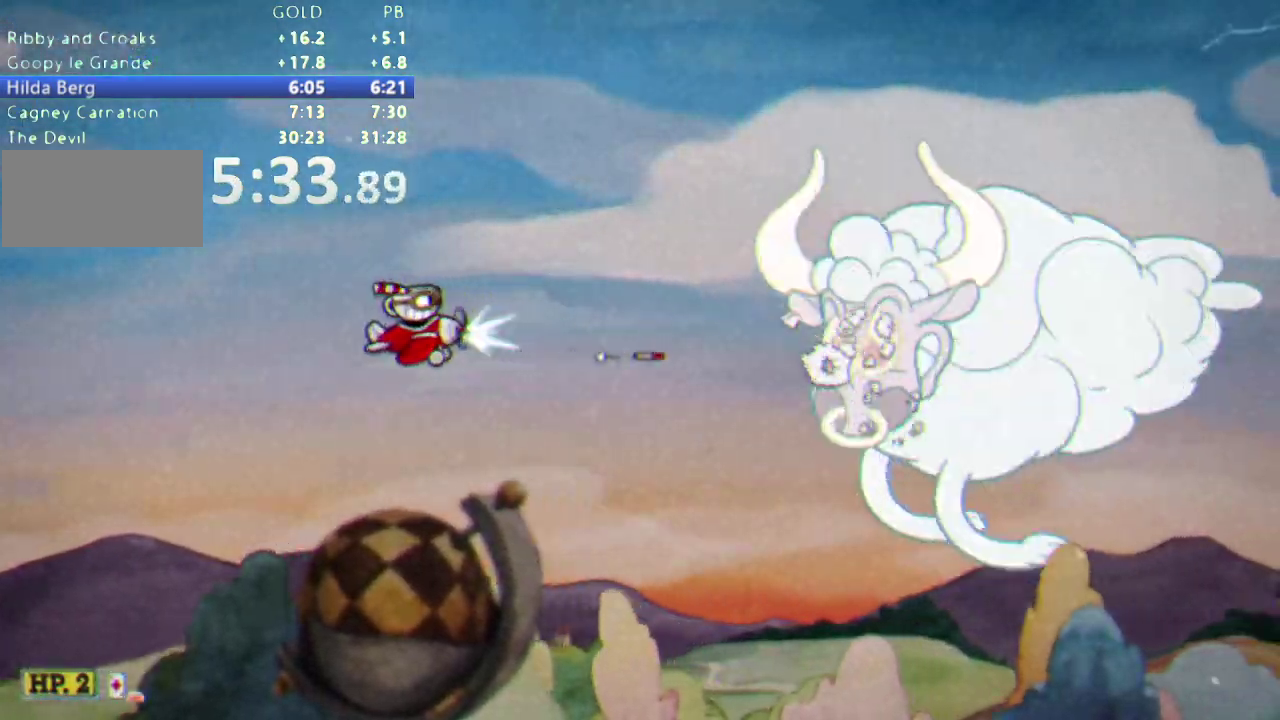
{"buttons": [], "events": []}
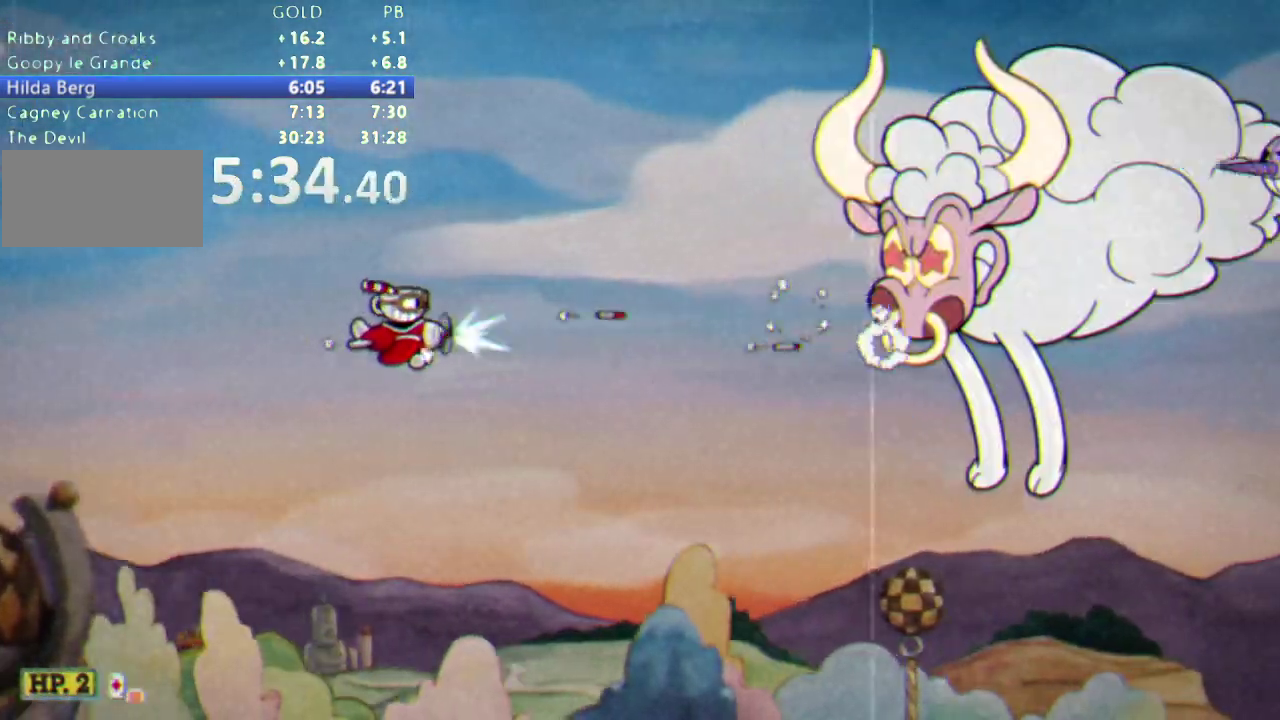
{"buttons": [], "events": []}
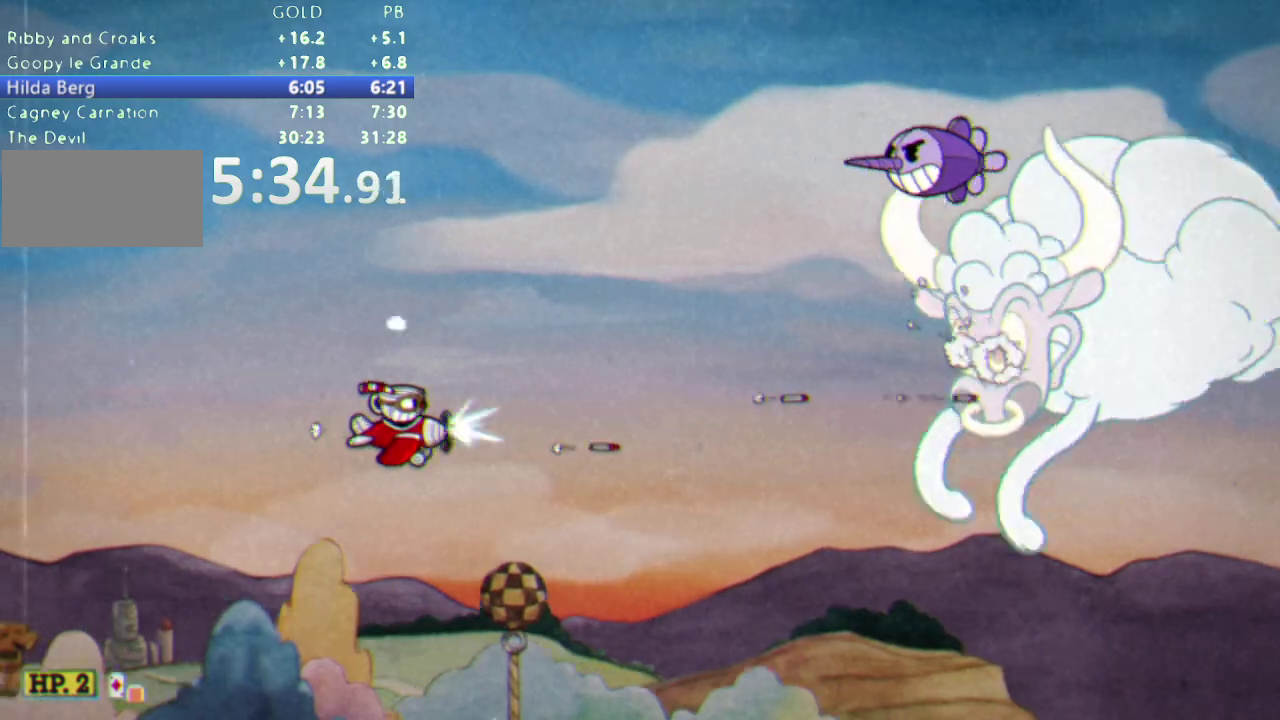
{"buttons": ["DPAD_UP"], "events": [[450, "DPAD_UP", "down"]]}
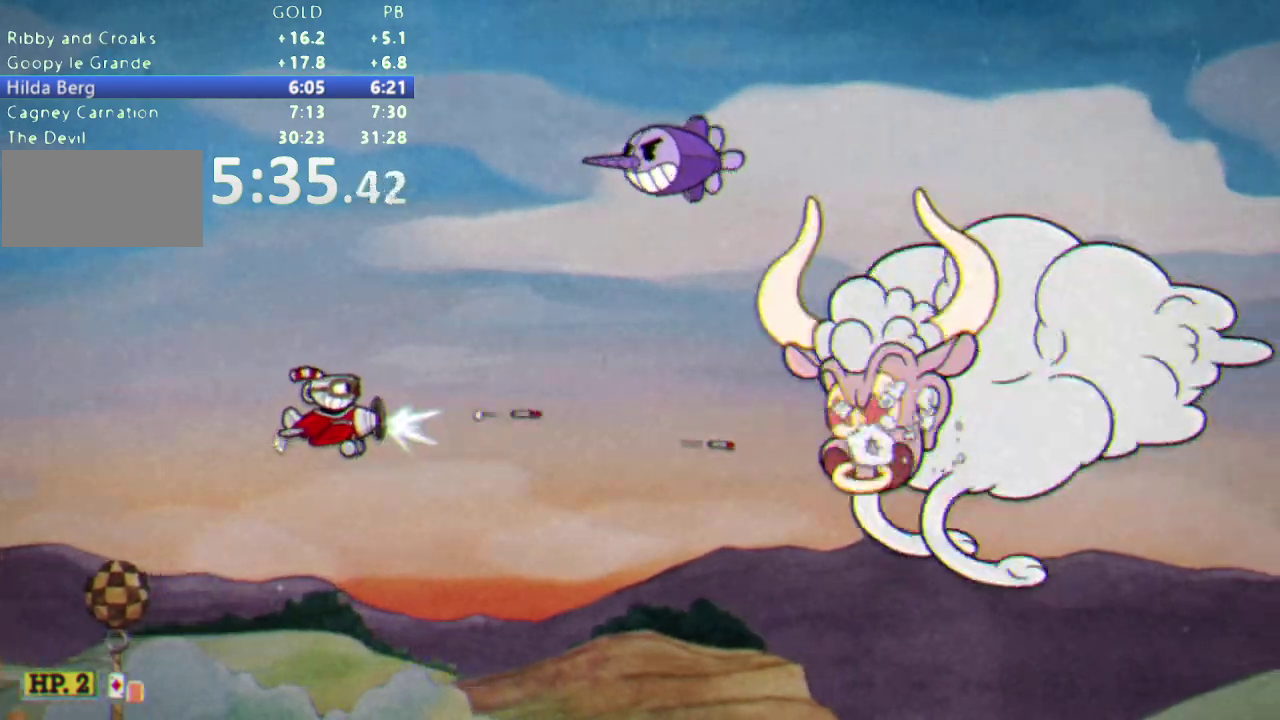
{"buttons": ["DPAD_UP"], "events": [[17, "DPAD_UP", "up"], [133, "DPAD_UP", "down"], [200, "DPAD_UP", "up"], [500, "DPAD_UP", "down"]]}
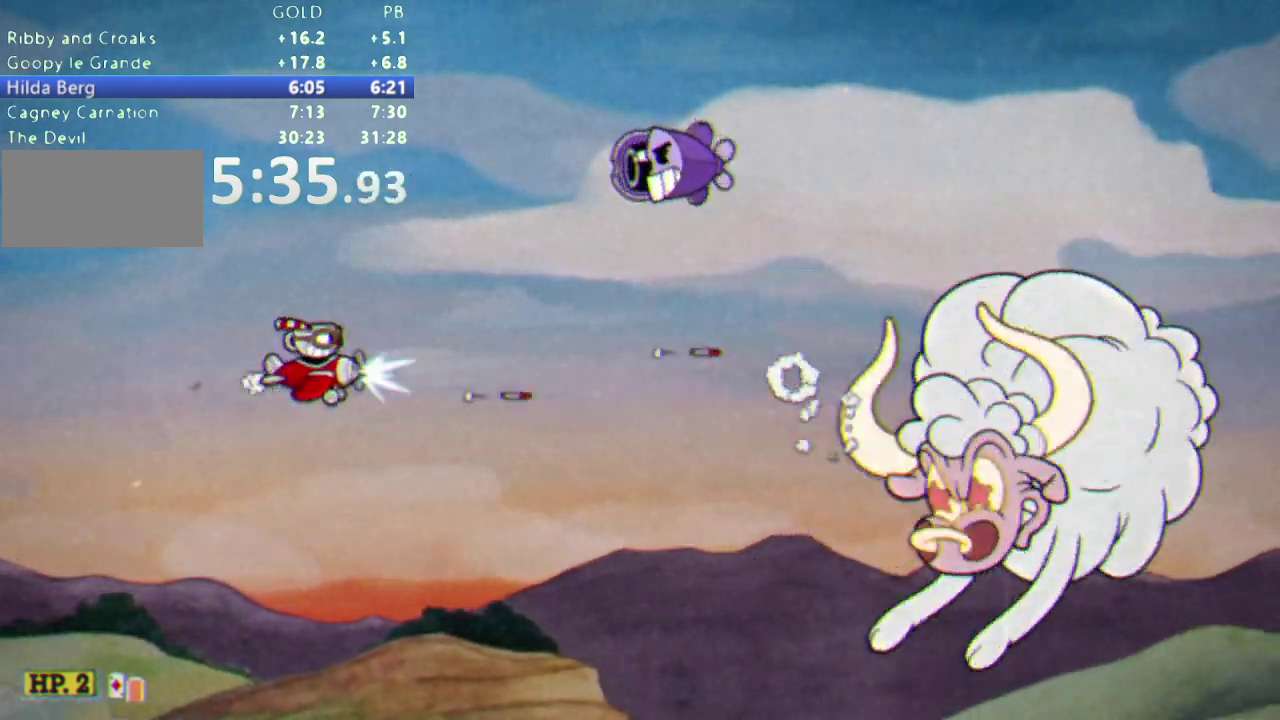
{"buttons": [], "events": [[150, "DPAD_UP", "up"], [283, "DPAD_RIGHT", "down"], [300, "DPAD_UP", "down"], [367, "B", "down"], [467, "DPAD_RIGHT", "up"], [467, "DPAD_UP", "up"], [483, "B", "up"]]}
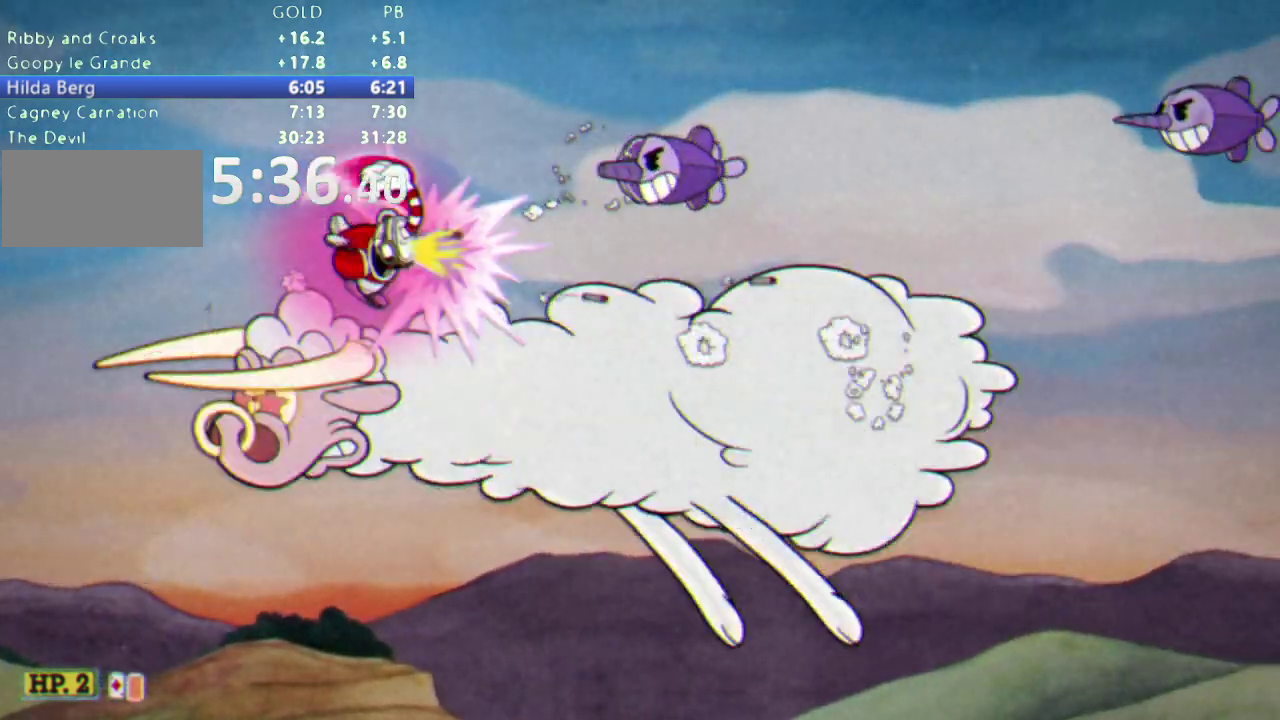
{"buttons": [], "events": [[33, "DPAD_UP", "down"], [150, "DPAD_UP", "up"]]}
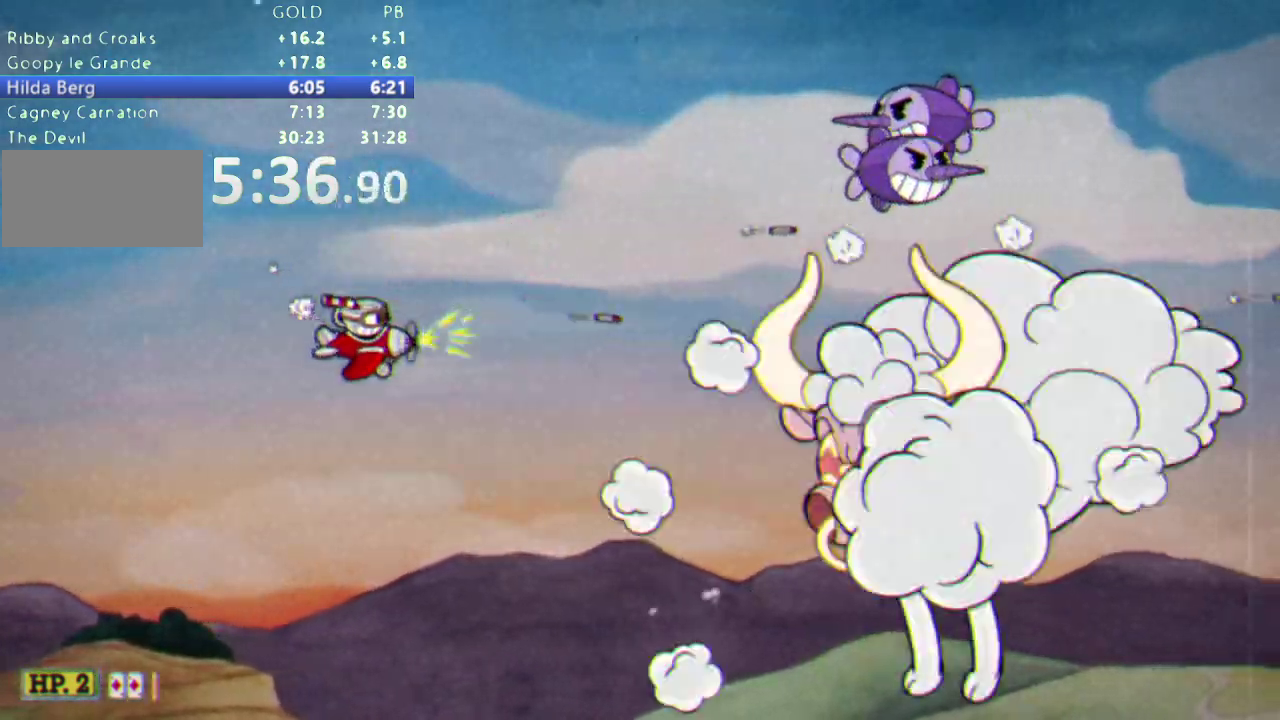
{"buttons": ["DPAD_UP"], "events": [[250, "DPAD_UP", "down"], [333, "DPAD_UP", "up"], [450, "DPAD_UP", "down"]]}
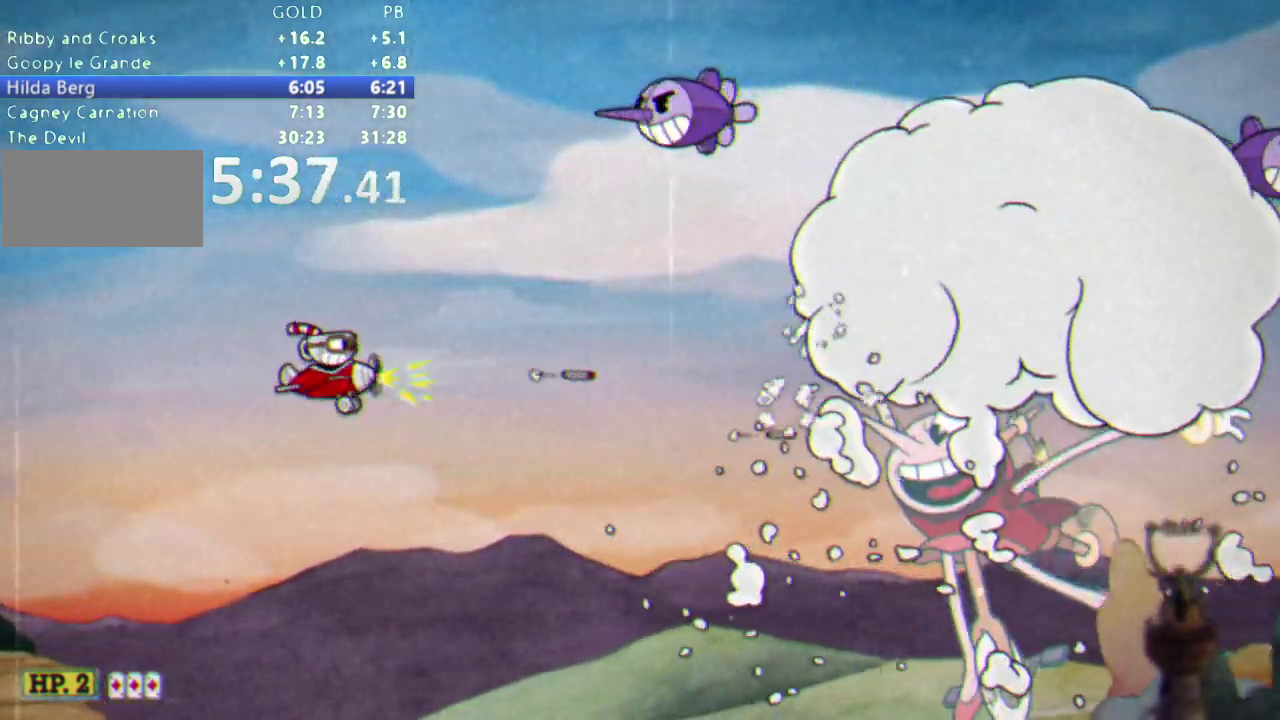
{"buttons": [], "events": [[83, "DPAD_UP", "up"], [167, "DPAD_UP", "down"], [500, "DPAD_UP", "up"]]}
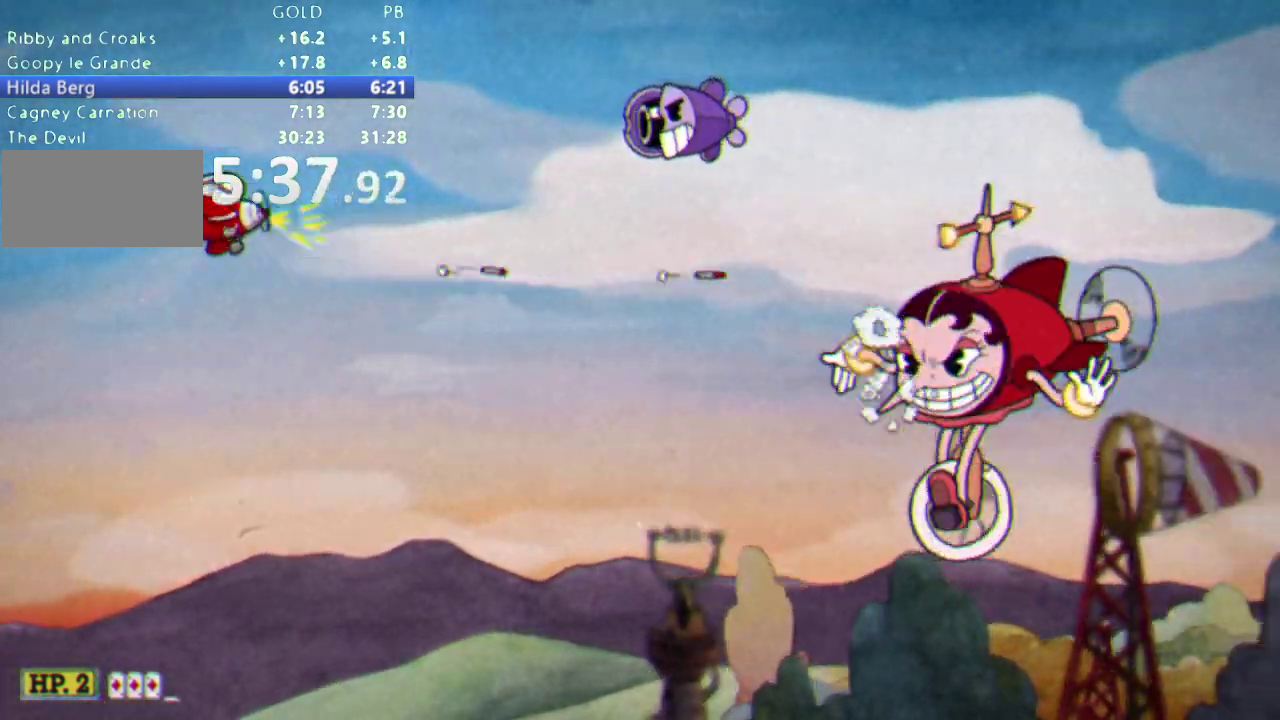
{"buttons": [], "events": []}
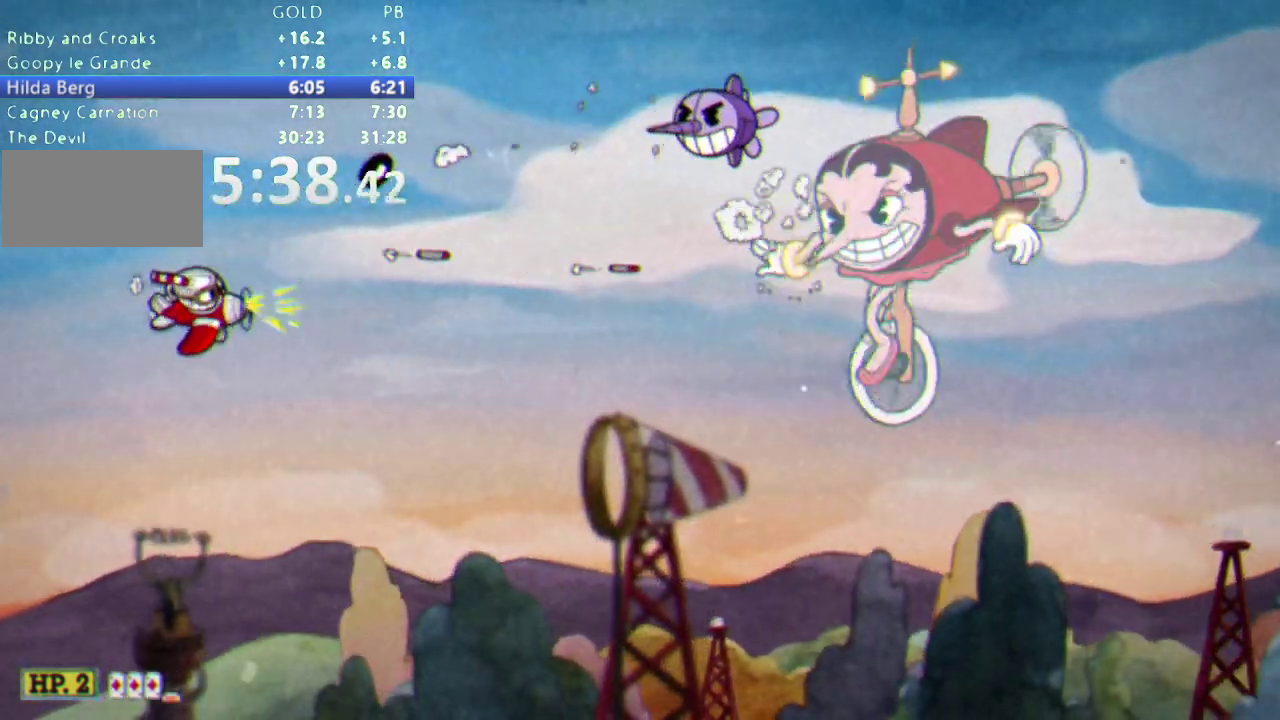
{"buttons": ["DPAD_RIGHT"], "events": [[233, "DPAD_RIGHT", "down"]]}
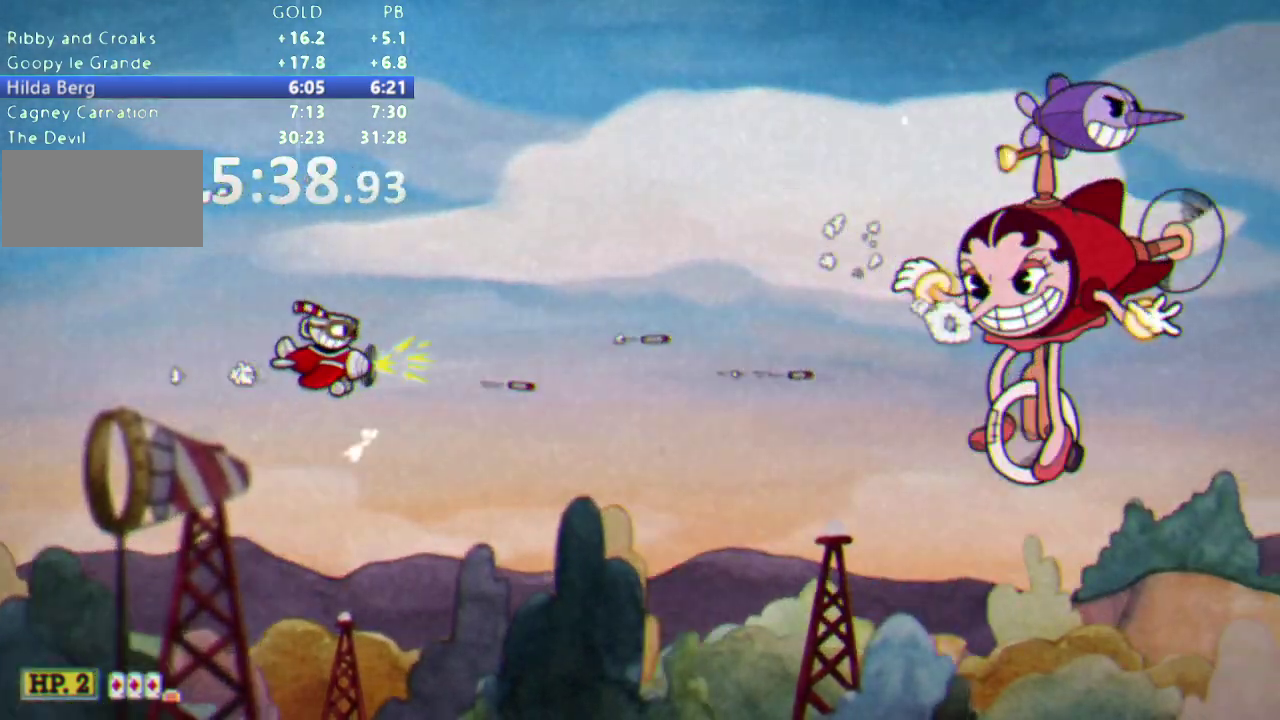
{"buttons": ["DPAD_RIGHT"], "events": [[117, "DPAD_RIGHT", "up"], [217, "DPAD_RIGHT", "down"], [367, "DPAD_RIGHT", "up"], [467, "DPAD_RIGHT", "down"]]}
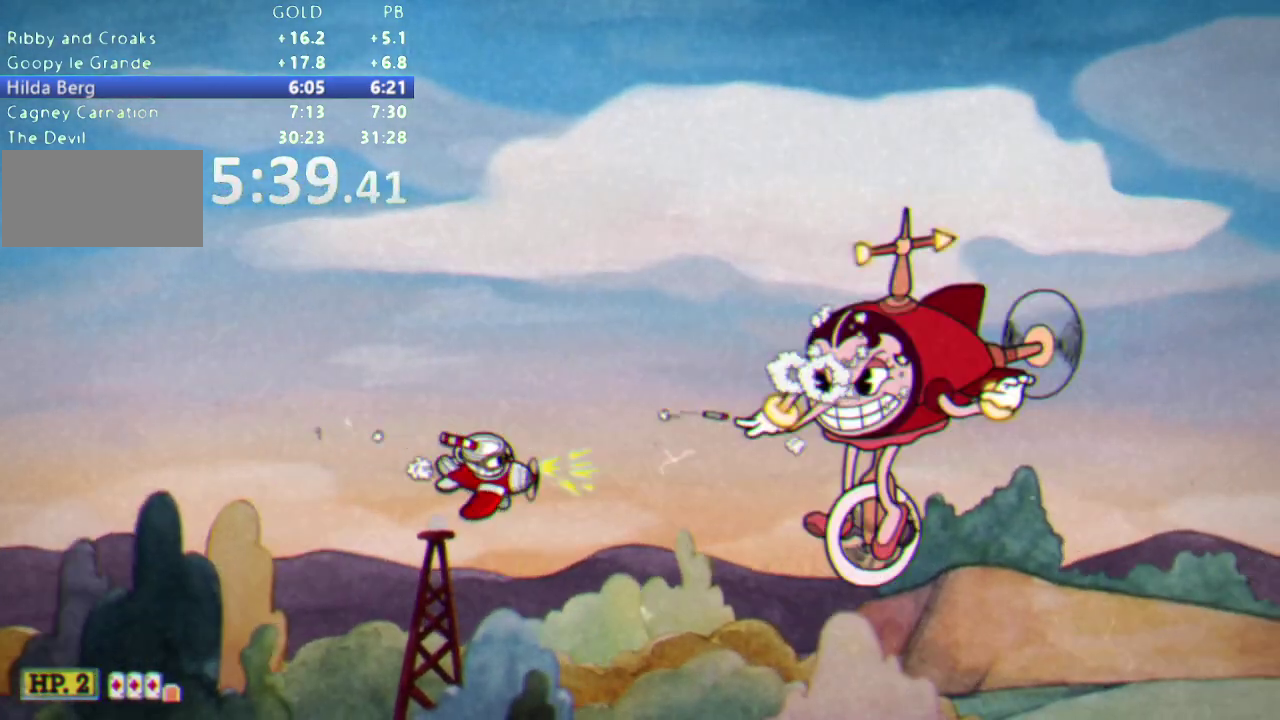
{"buttons": ["DPAD_UP"], "events": [[233, "DPAD_UP", "down"], [333, "DPAD_RIGHT", "up"], [333, "DPAD_UP", "up"], [450, "DPAD_UP", "down"]]}
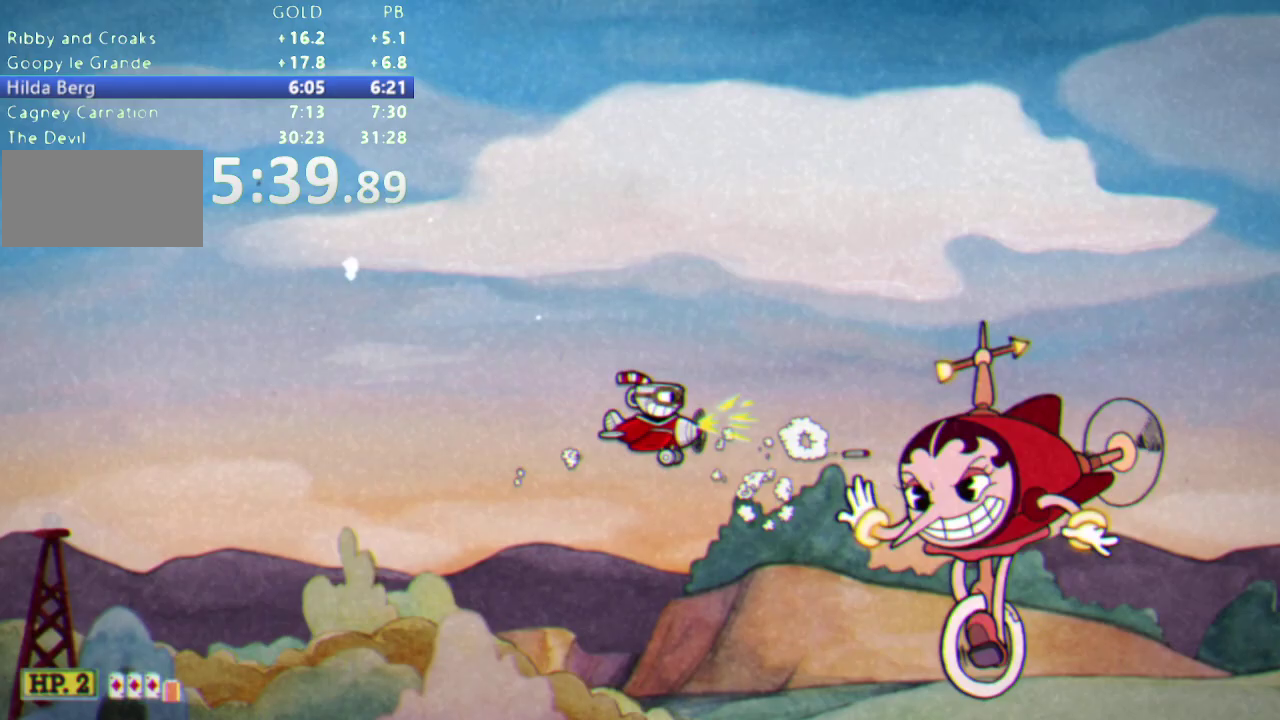
{"buttons": [], "events": [[50, "DPAD_UP", "up"], [117, "A", "down"], [133, "DPAD_UP", "down"], [233, "A", "up"], [250, "DPAD_UP", "up"], [333, "DPAD_UP", "down"], [467, "DPAD_UP", "up"]]}
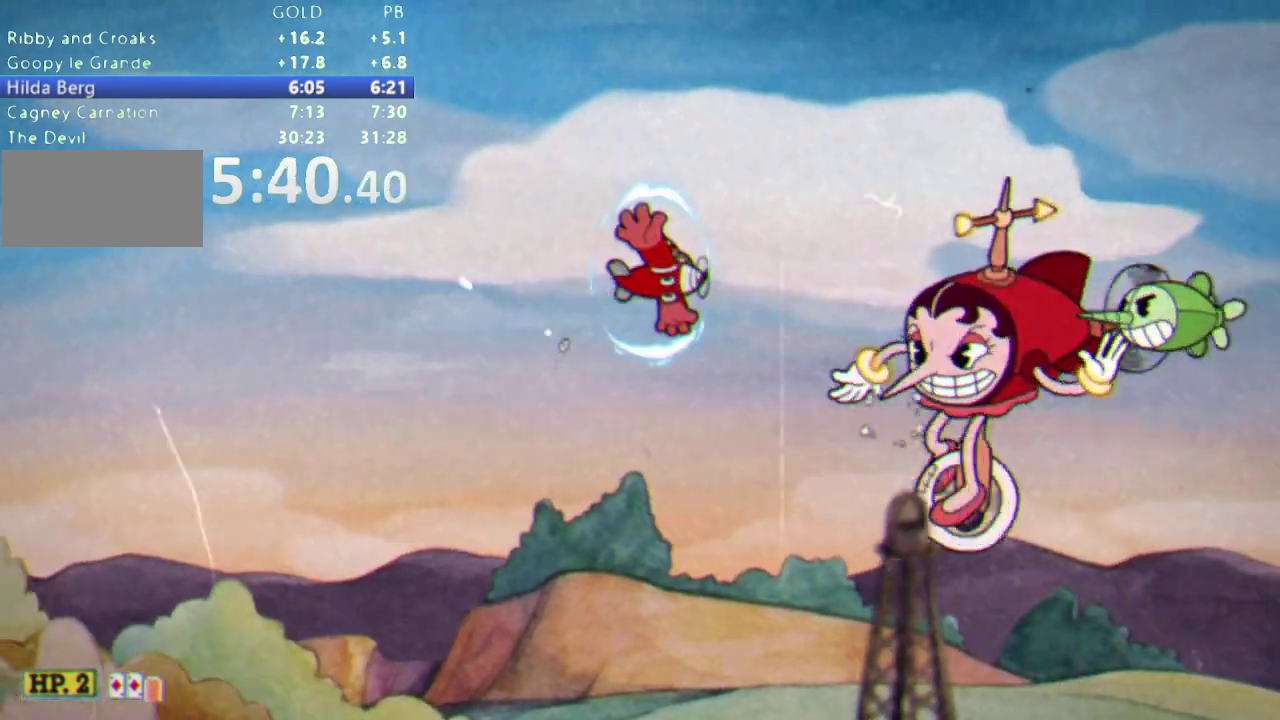
{"buttons": [], "events": []}
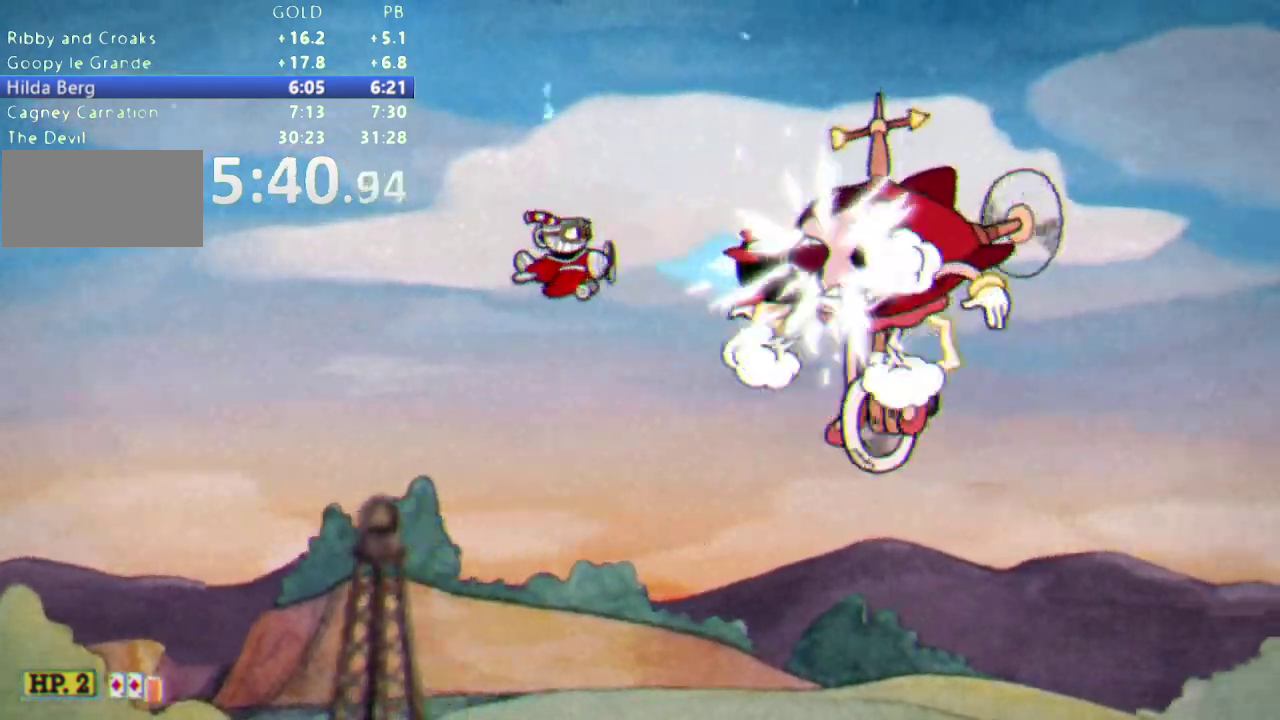
{"buttons": ["DPAD_UP"], "events": [[417, "DPAD_UP", "down"]]}
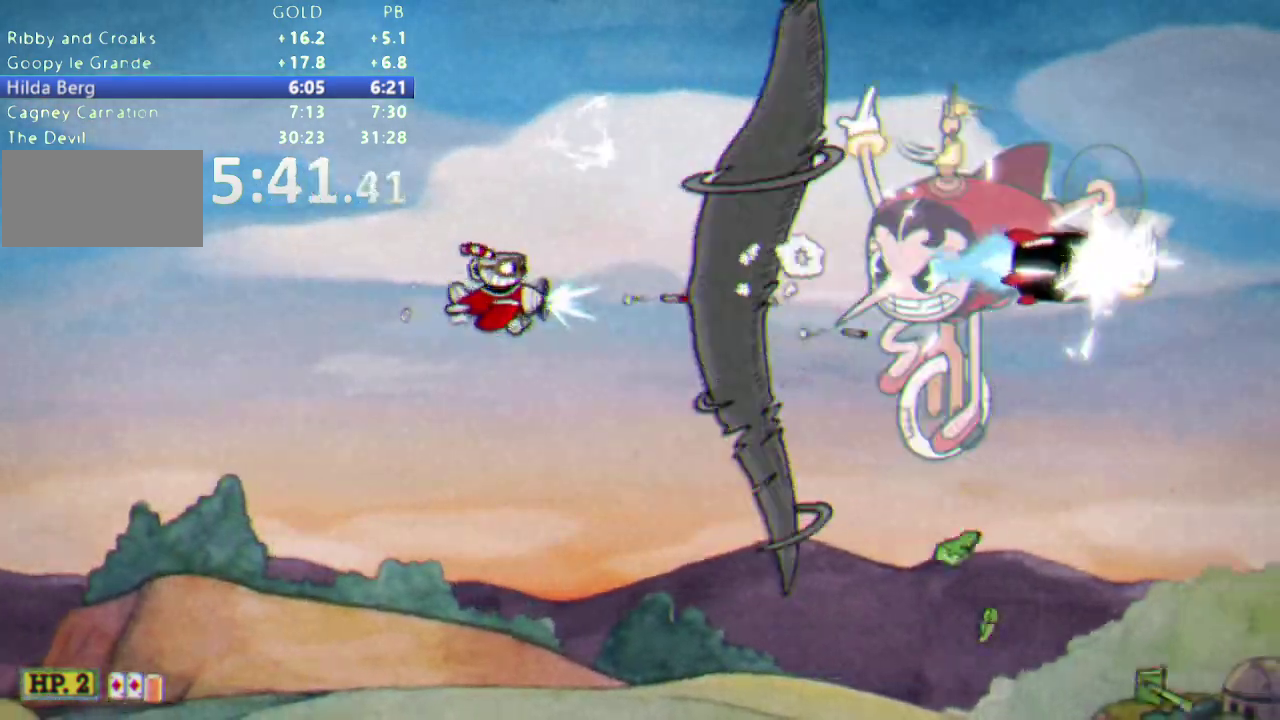
{"buttons": [], "events": [[17, "DPAD_UP", "up"]]}
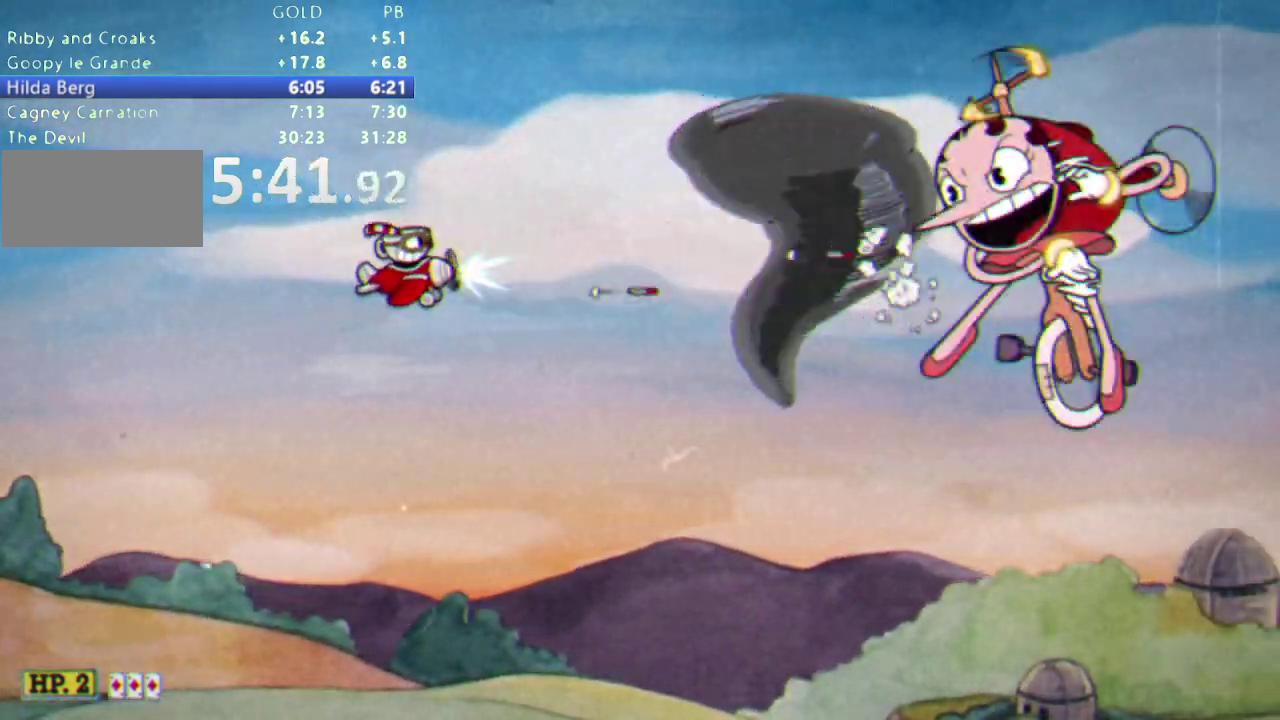
{"buttons": ["X"], "events": [[383, "X", "down"]]}